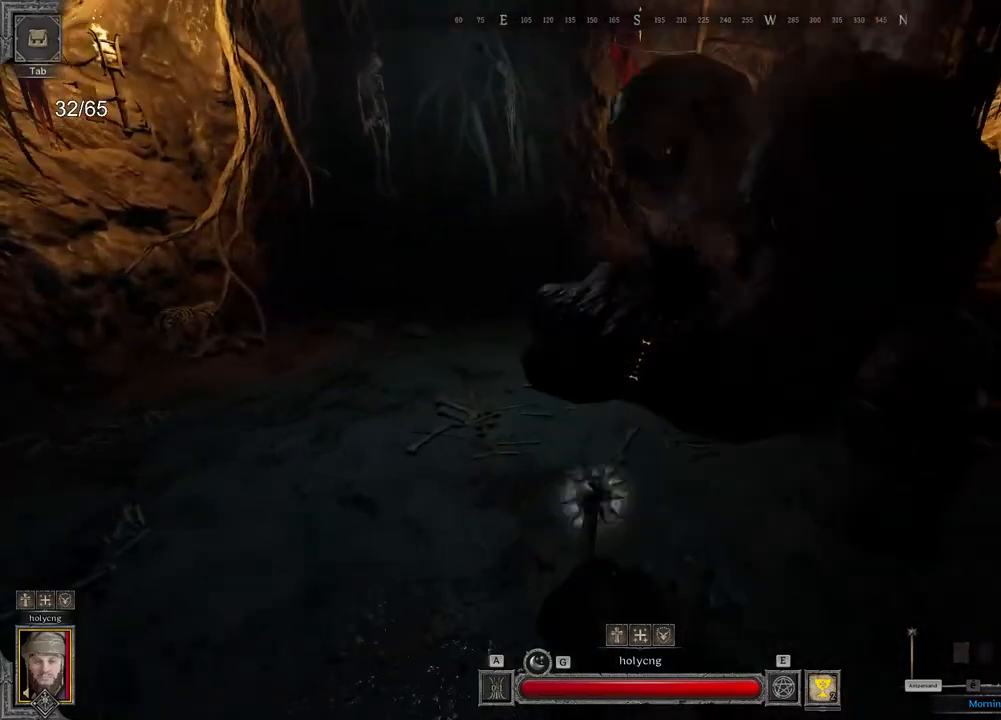
Gameplay with keyboard and mouse; each line is a JSON object with the keys and mouse buttons held at the frame after it. "events" lists presses ("down") and releases ("up") of "a", "ctrl", "d", "e", "q", "s", "shift", "space", "z", "mouse_left", "mouse_wheel", "mouse_right", "mouse_mb4" and "mouse_mb5" between this image and that frame as [ms after this image, input, new state], when the widget could be followed in between. "mouse_left", "mouse_wheel", "mouse_right", "mouse_mb4", "mouse_mb5" = the "left", "wheel", "right", "mb4", "mb5" buttons of the "mouse" list. No other keys are recorded. "wheel" means that the mouse wheel is clicked or scrolled. Mouse movement is not recorded.
{"keys": ["d"], "mouse": ["left"], "events": [[150, "s", "up"]]}
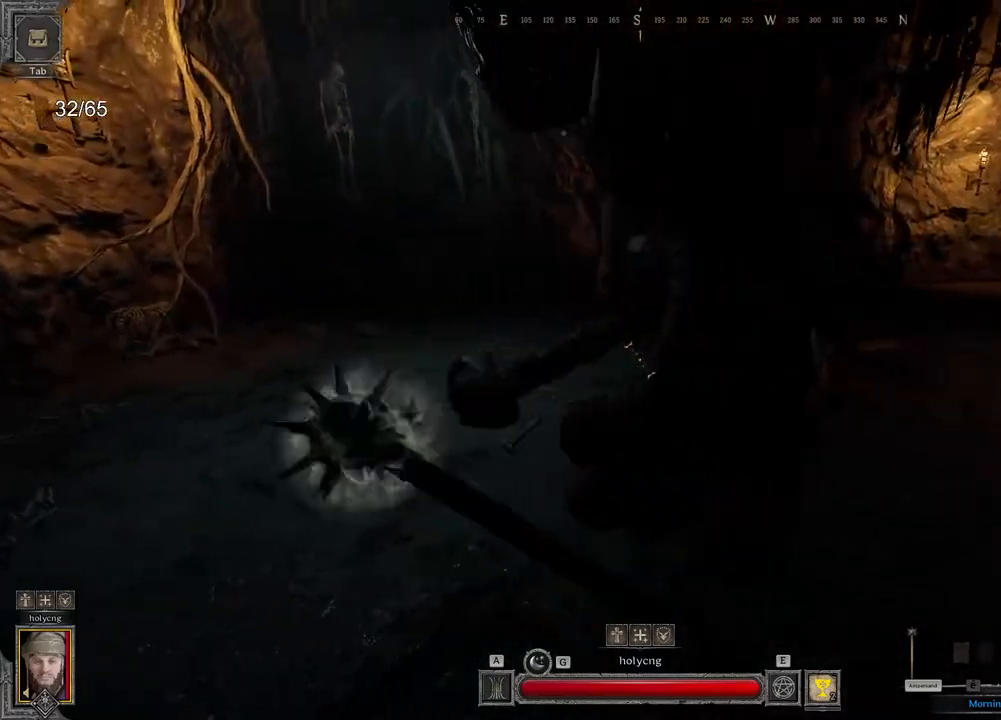
{"keys": ["d", "z"], "mouse": ["left"], "events": [[83, "z", "down"]]}
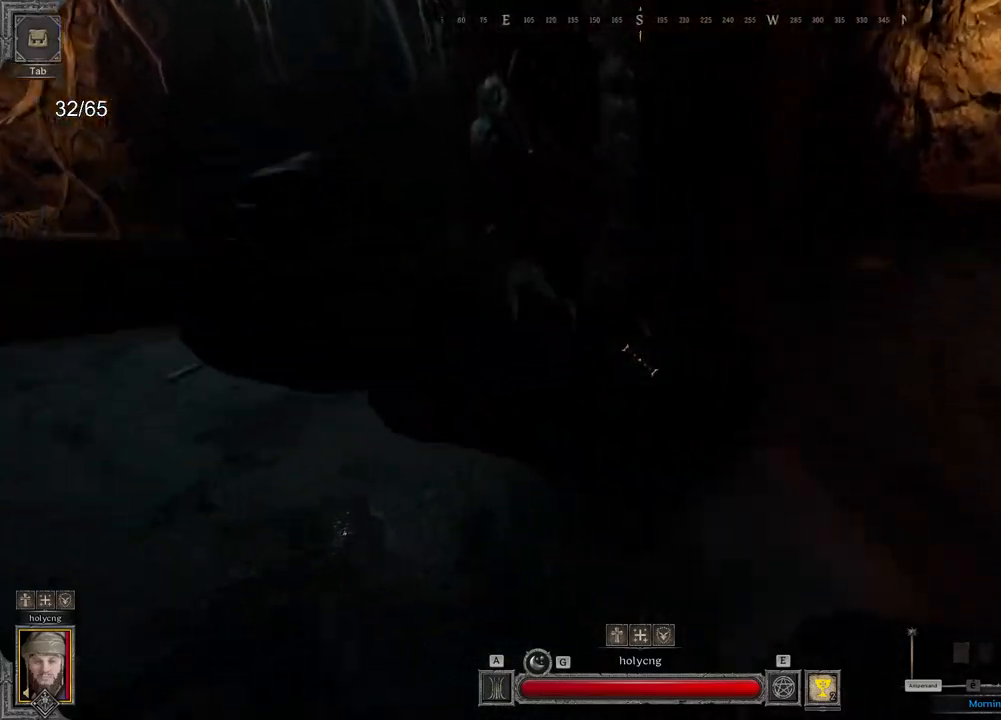
{"keys": ["s"], "mouse": [], "events": [[33, "z", "up"], [50, "mouse_left", "up"], [150, "s", "down"], [167, "d", "up"]]}
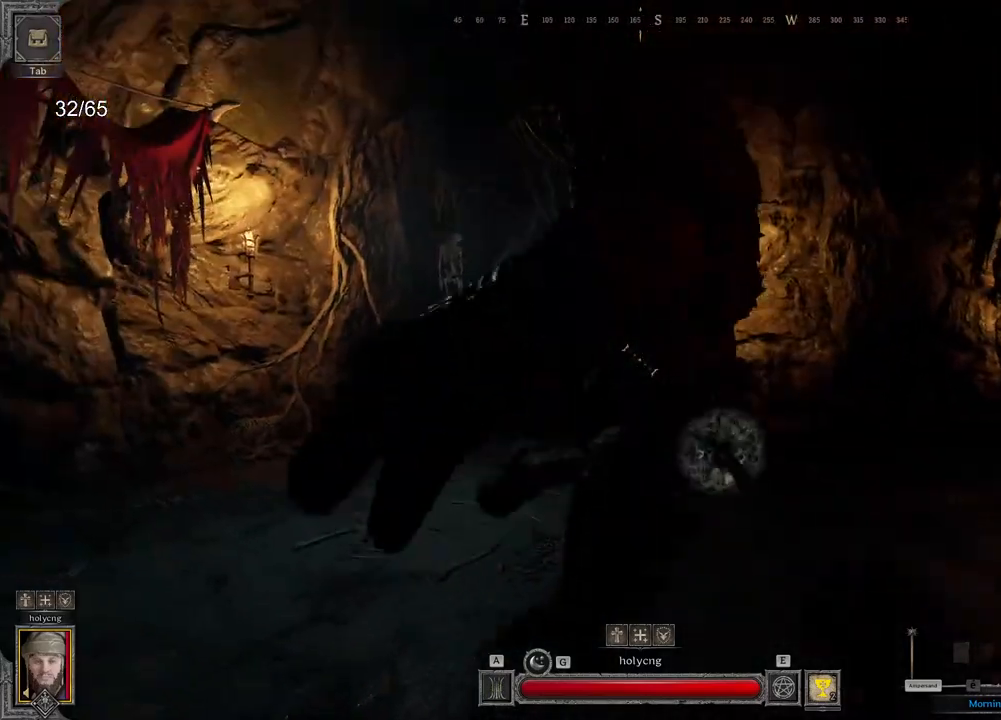
{"keys": ["d", "s"], "mouse": [], "events": [[167, "d", "down"], [217, "a", "down"], [250, "a", "up"]]}
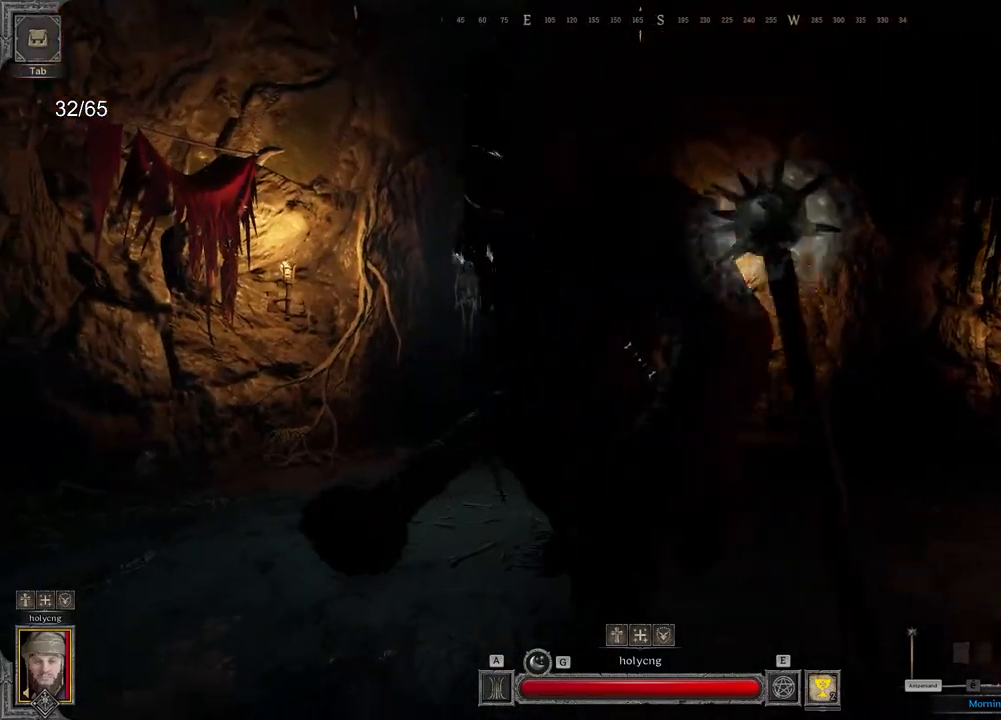
{"keys": ["d"], "mouse": []}
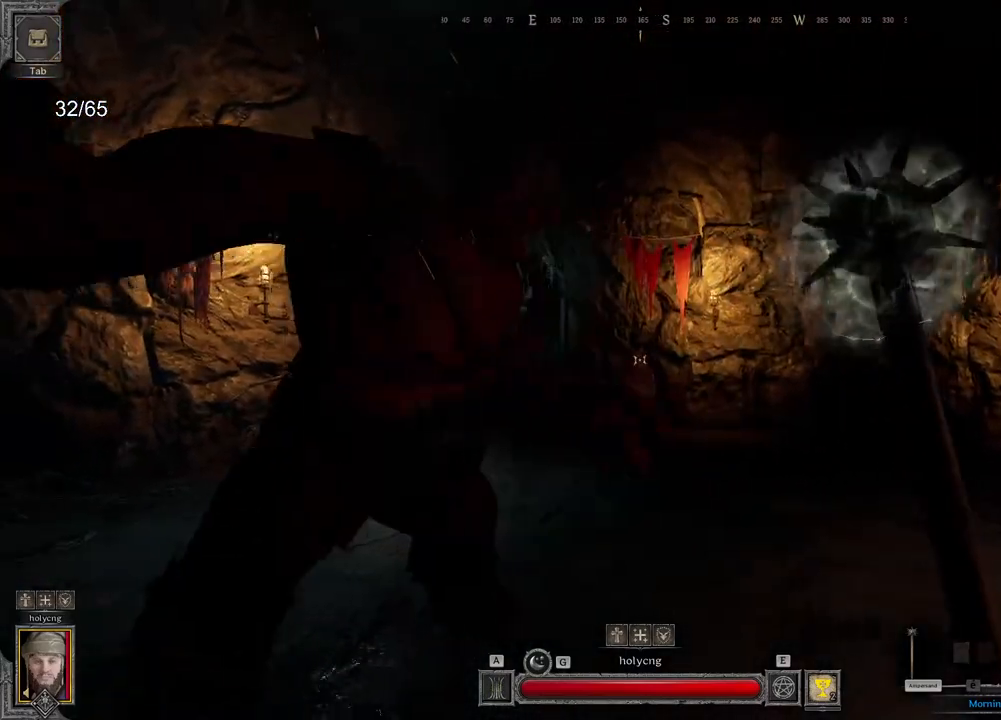
{"keys": ["d"], "mouse": [], "events": []}
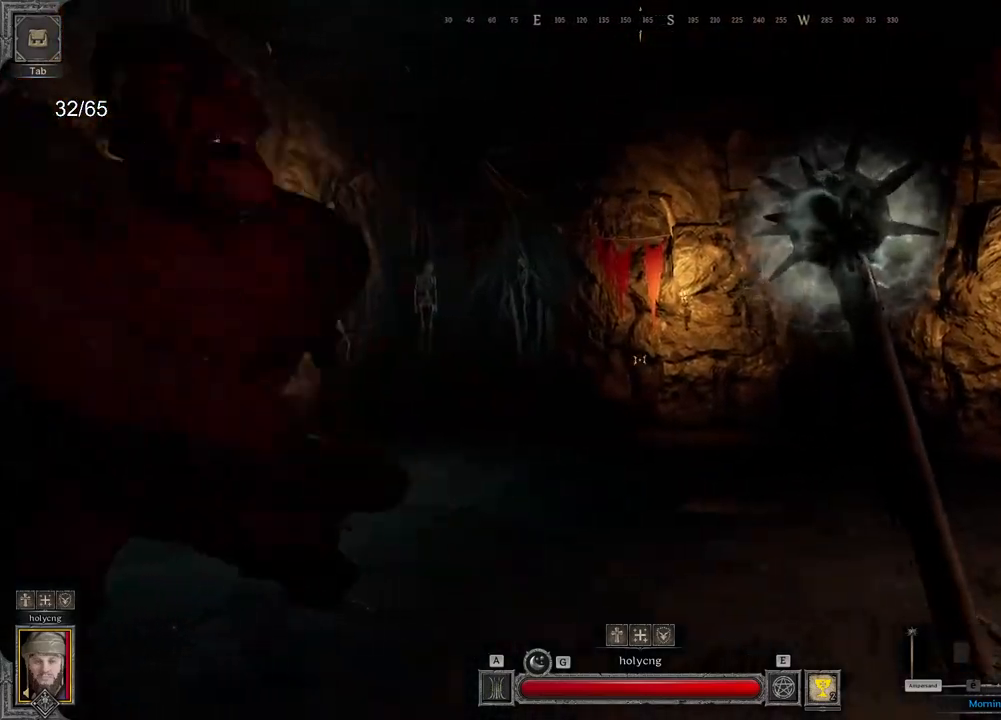
{"keys": ["d", "s"], "mouse": [], "events": [[250, "s", "down"]]}
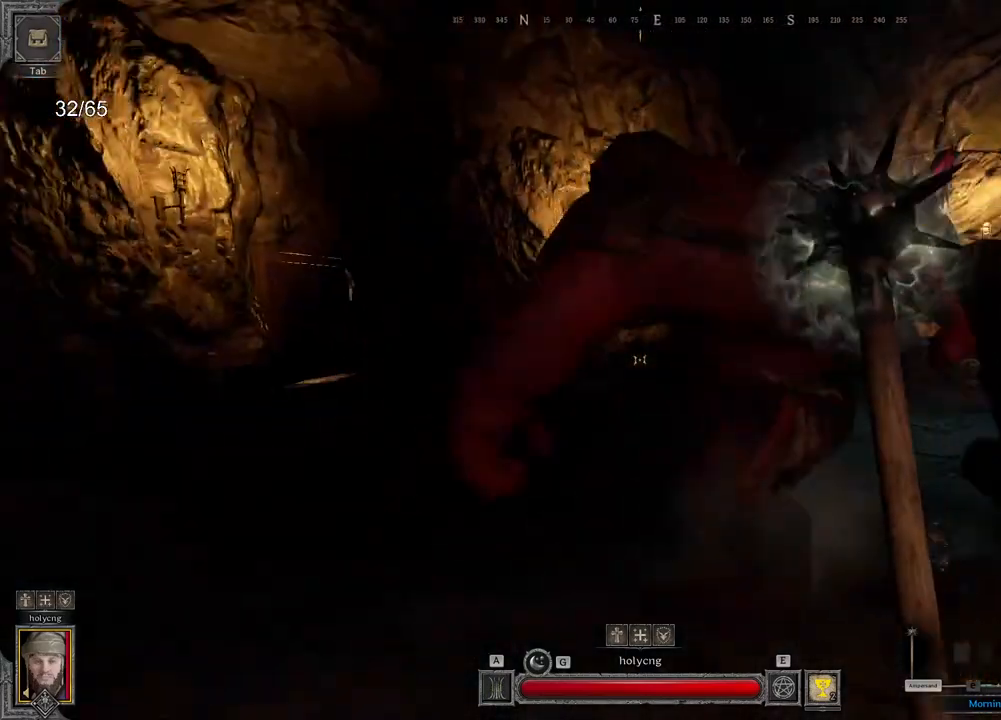
{"keys": ["d"], "mouse": [], "events": [[83, "s", "up"]]}
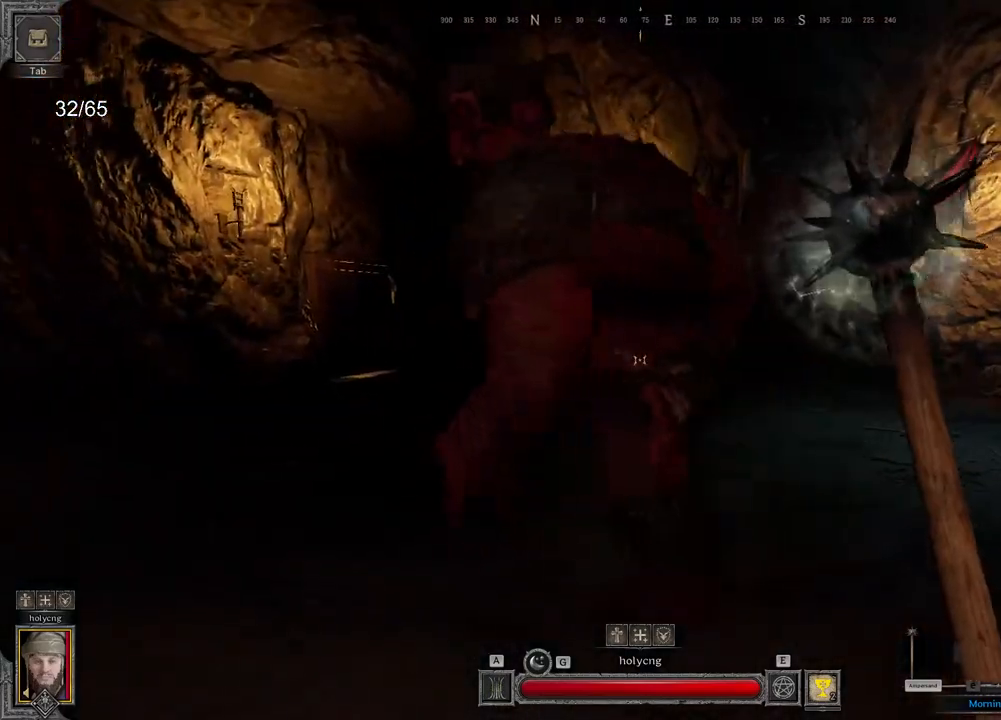
{"keys": ["d"], "mouse": [], "events": [[233, "s", "down"], [417, "s", "up"]]}
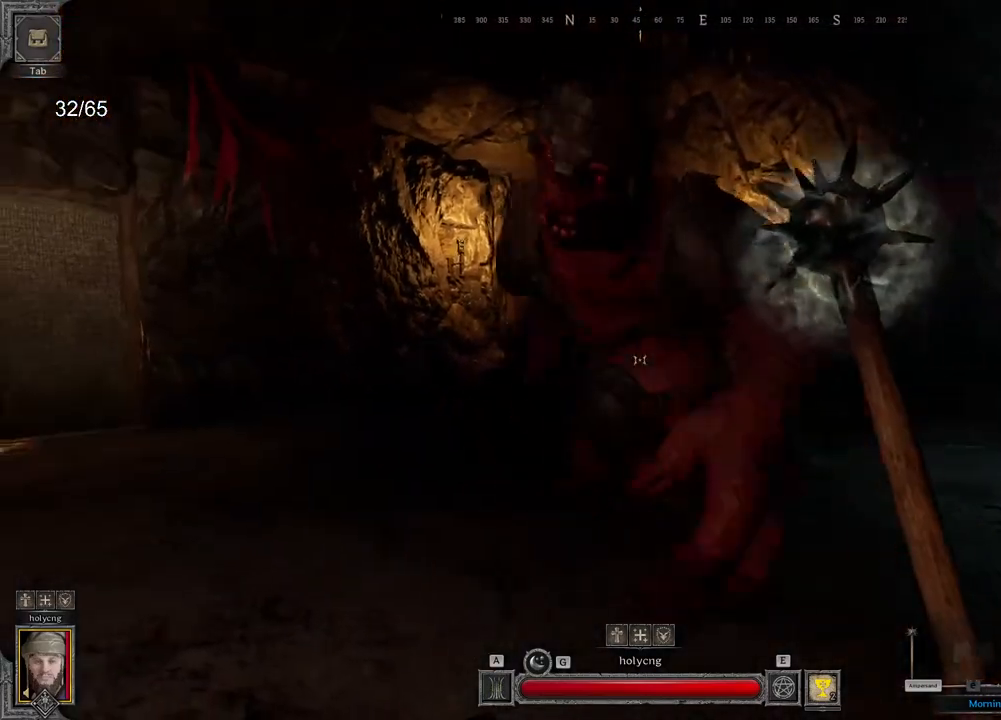
{"keys": ["d"], "mouse": [], "events": []}
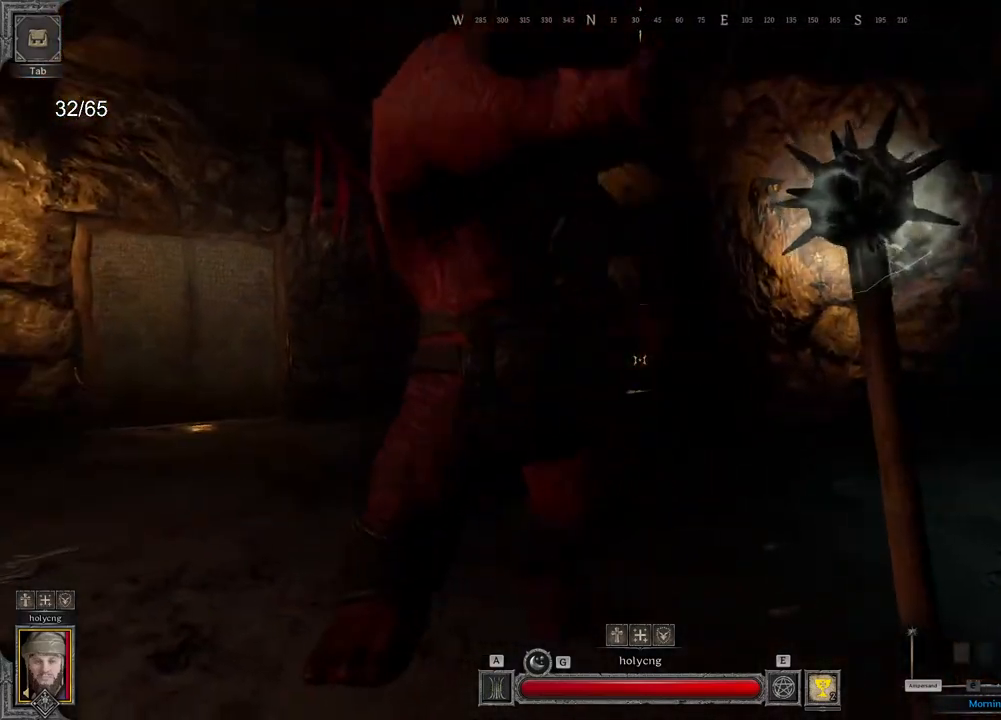
{"keys": ["d", "s"], "mouse": [], "events": [[183, "s", "down"]]}
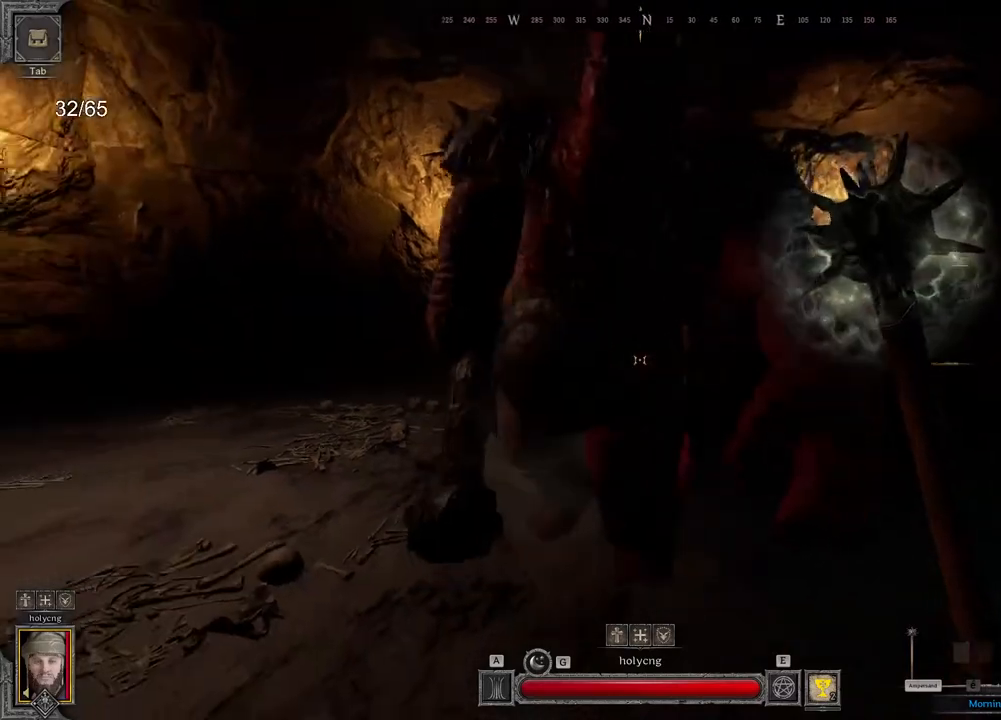
{"keys": ["d"], "mouse": [], "events": [[83, "s", "up"]]}
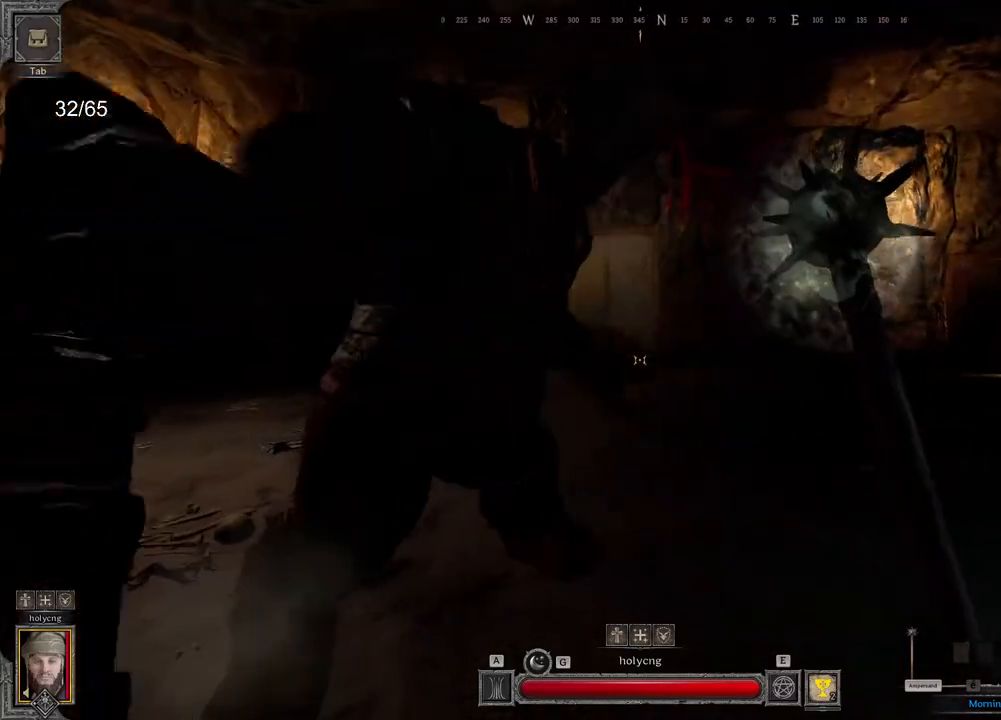
{"keys": ["d"], "mouse": [], "events": []}
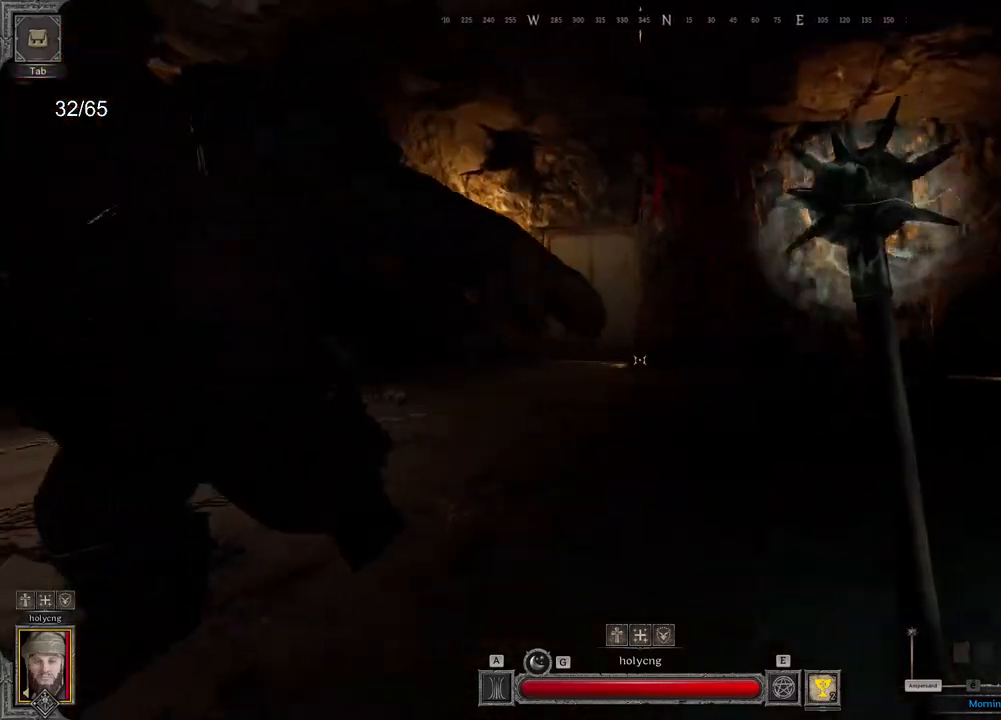
{"keys": ["d", "s"], "mouse": [], "events": [[333, "s", "down"]]}
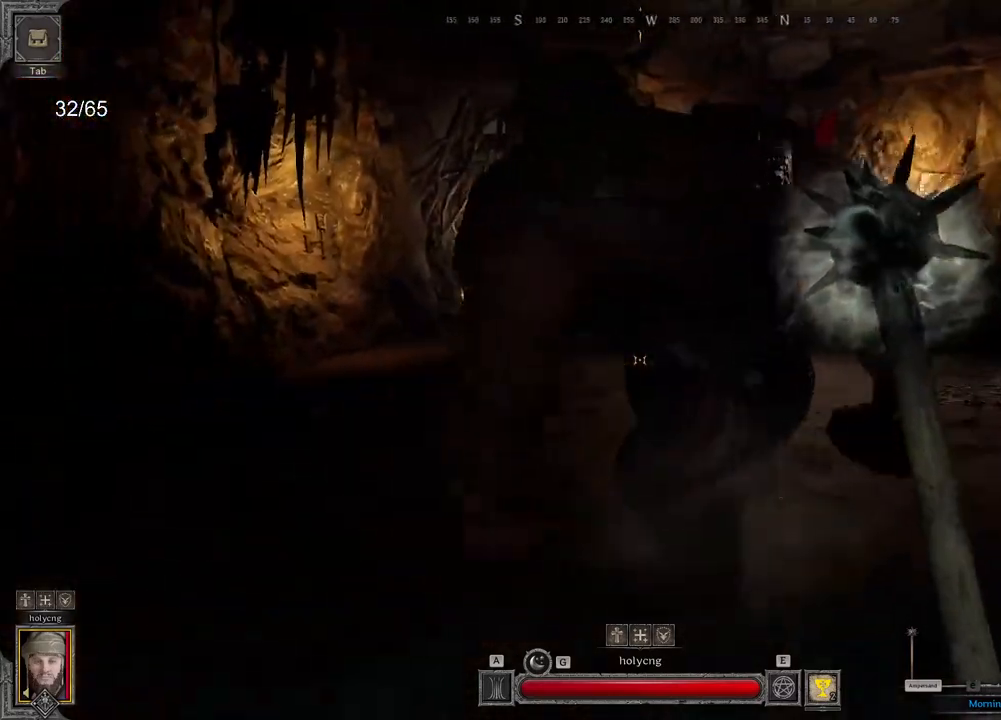
{"keys": ["d"], "mouse": [], "events": [[417, "s", "up"]]}
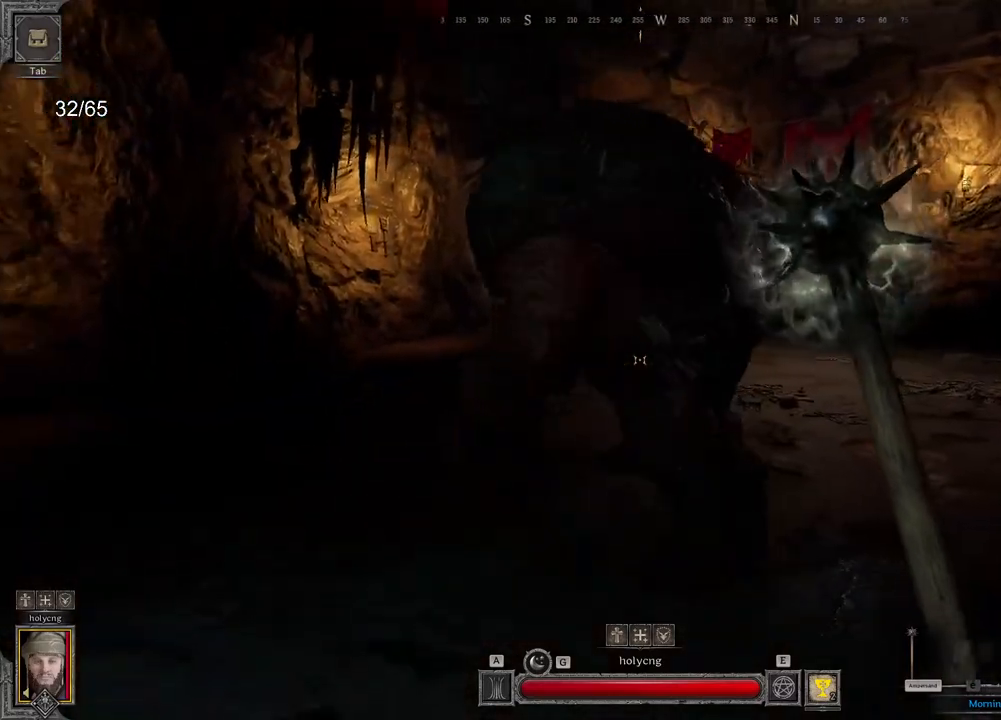
{"keys": ["d"], "mouse": [], "events": []}
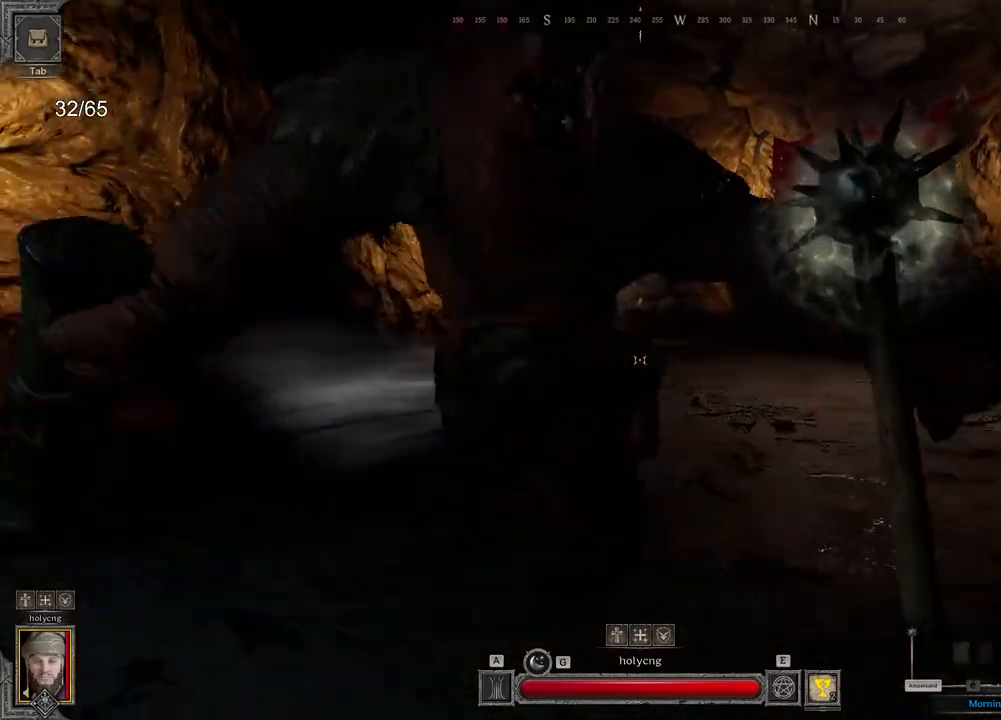
{"keys": ["d"], "mouse": [], "events": [[333, "s", "down"], [383, "s", "up"], [417, "s", "down"], [483, "s", "up"]]}
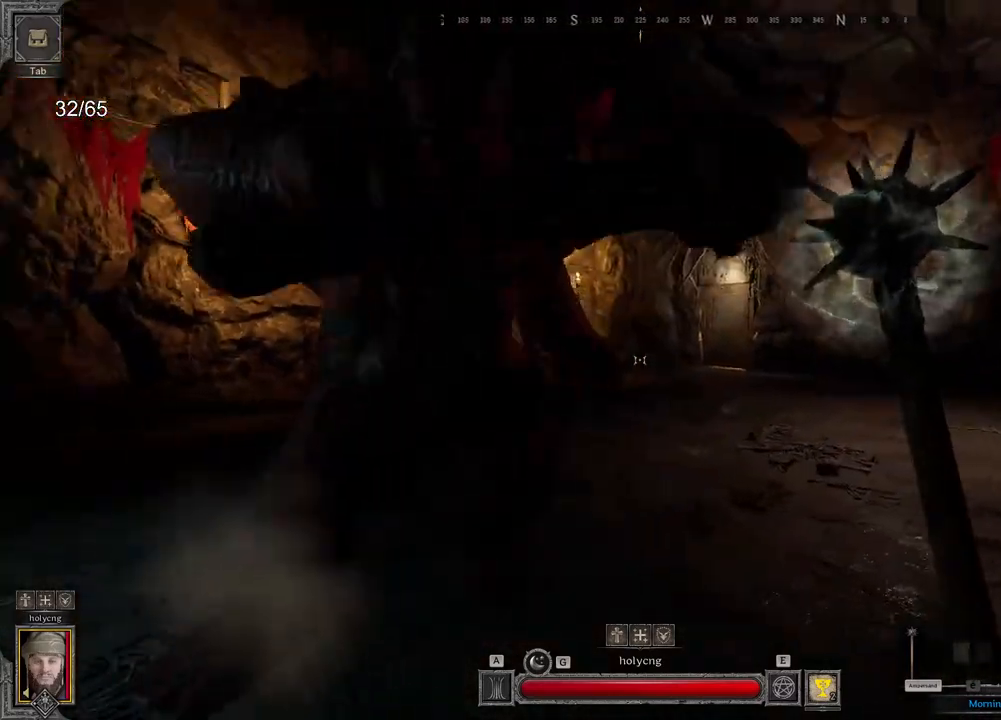
{"keys": ["d"], "mouse": [], "events": []}
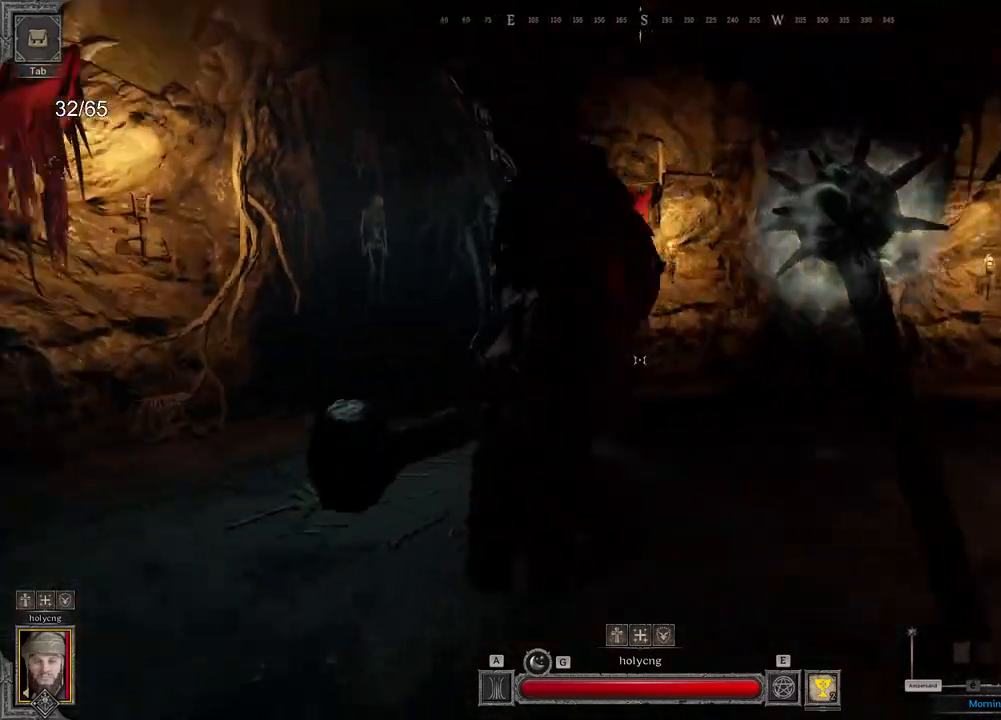
{"keys": ["a"], "mouse": [], "events": [[33, "d", "up"], [100, "a", "down"]]}
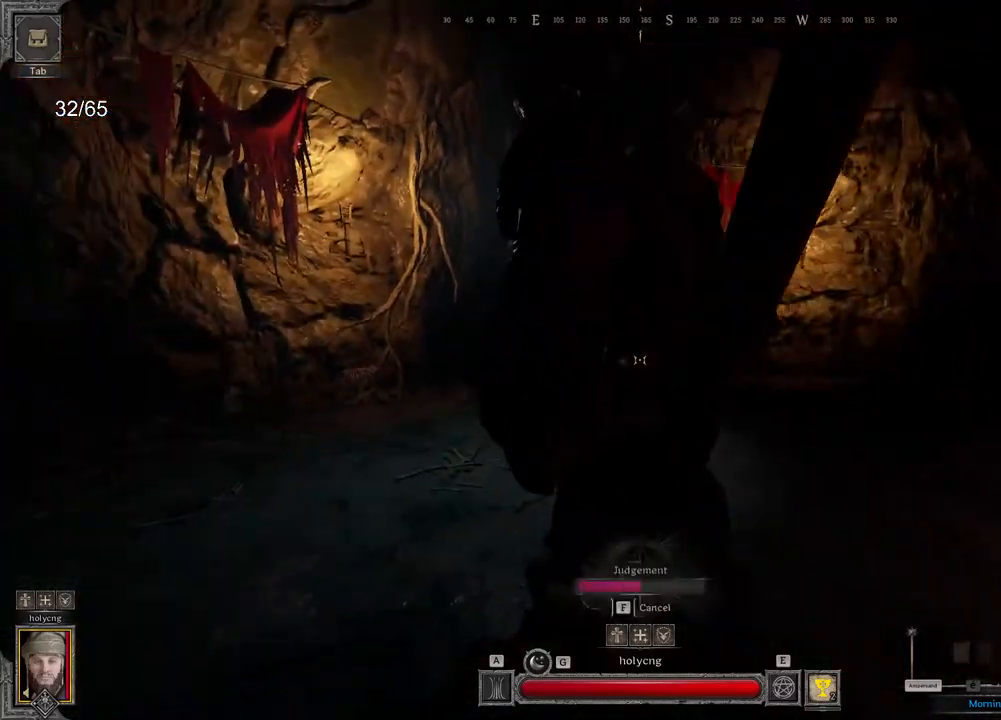
{"keys": ["a"], "mouse": [], "events": []}
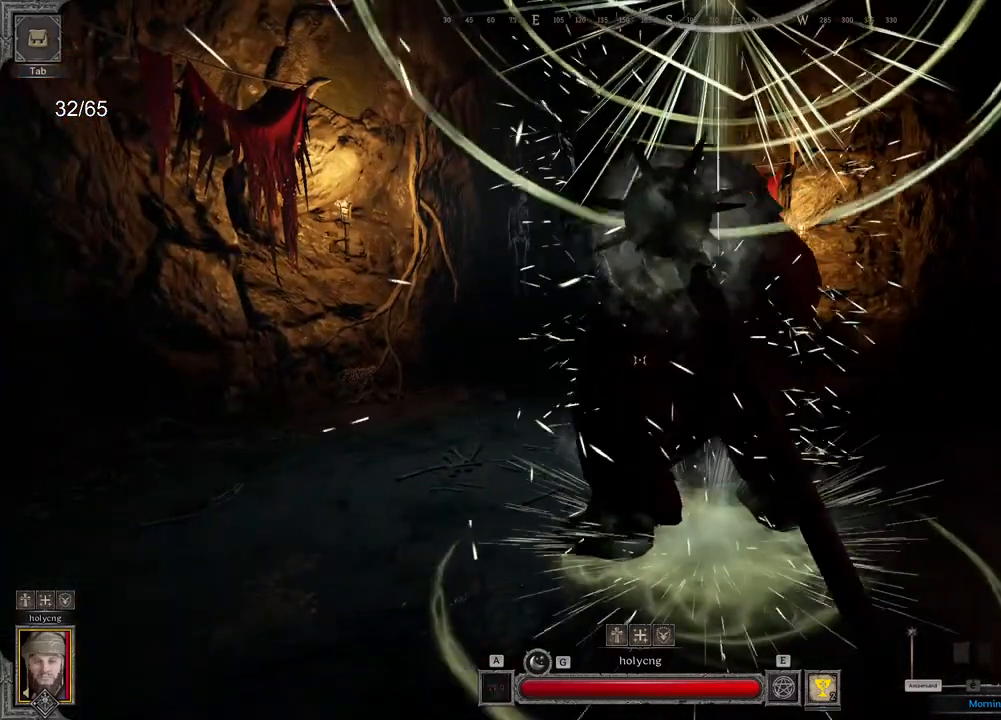
{"keys": ["d"], "mouse": [], "events": [[17, "d", "down"], [50, "a", "up"], [283, "s", "down"], [433, "s", "up"]]}
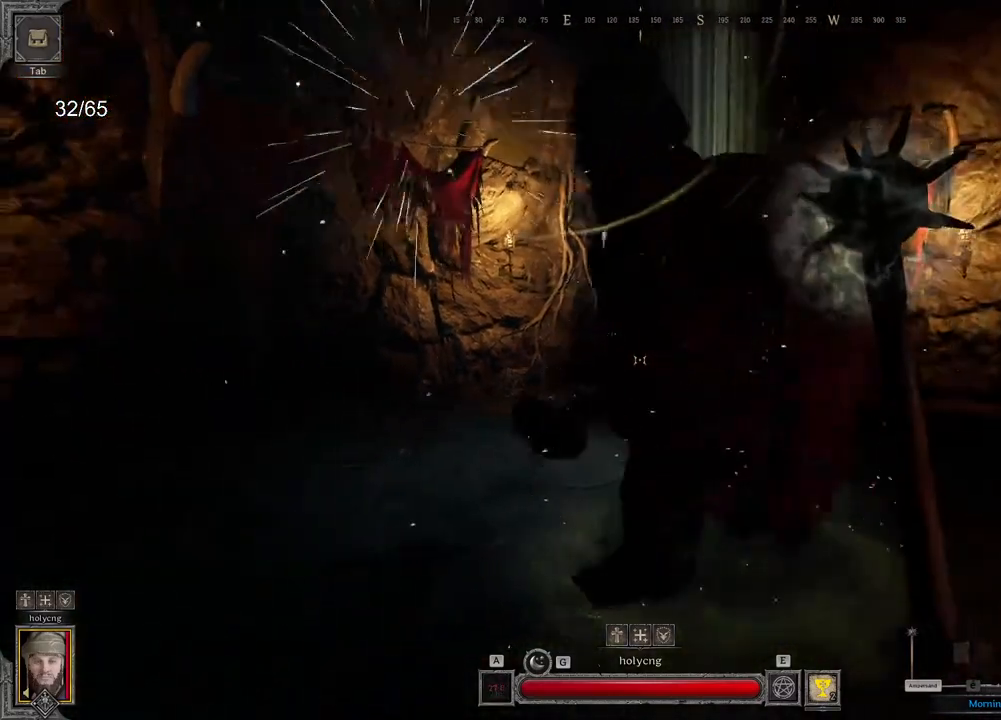
{"keys": ["d"], "mouse": [], "events": [[17, "s", "down"], [217, "s", "up"]]}
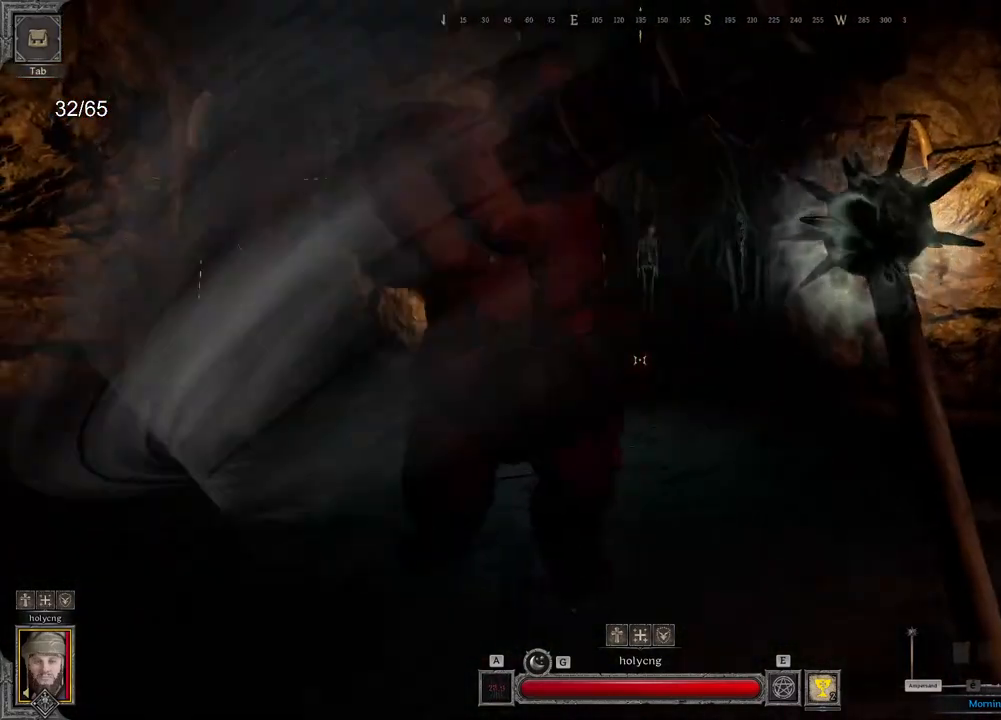
{"keys": ["d"], "mouse": ["left"], "events": [[300, "mouse_left", "down"]]}
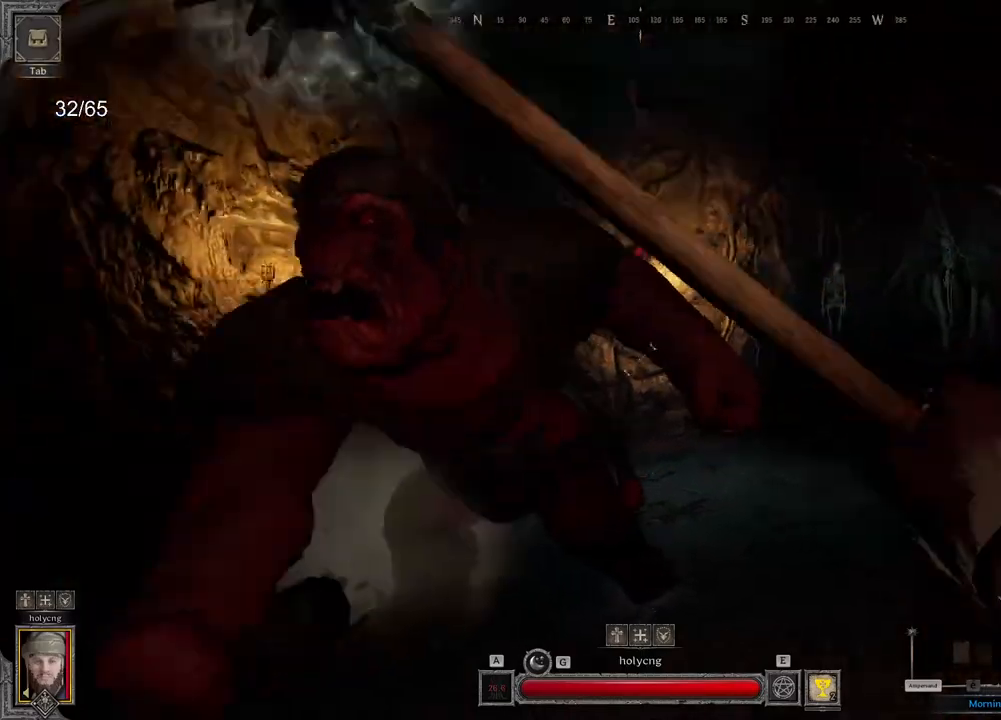
{"keys": ["q"], "mouse": ["left"], "events": [[133, "d", "up"], [150, "q", "down"], [200, "z", "down"], [400, "z", "up"]]}
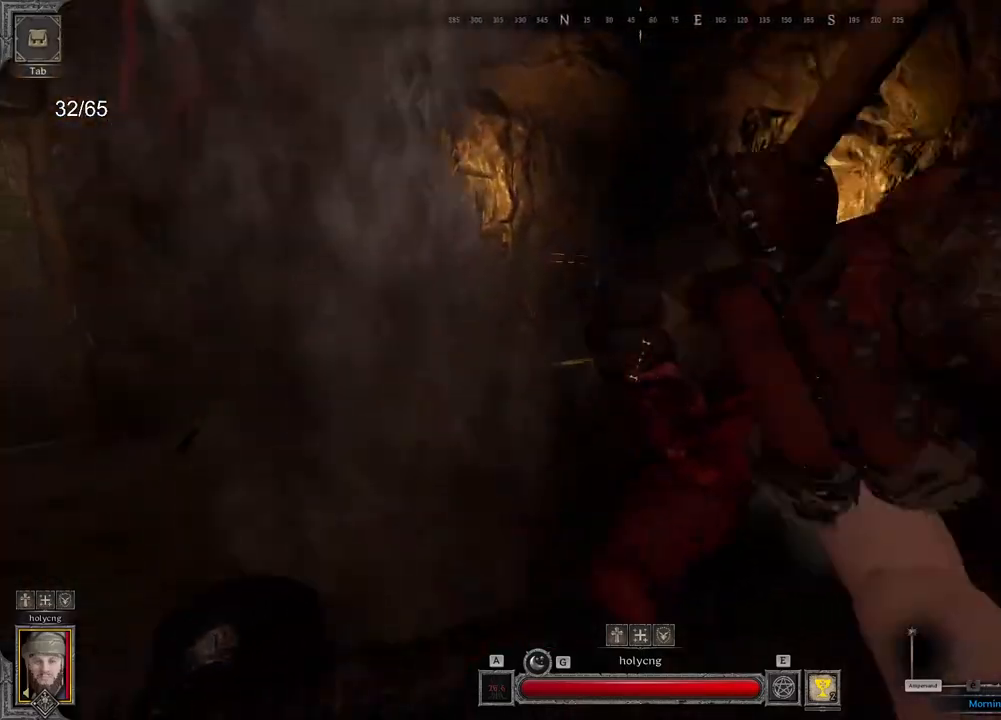
{"keys": ["d"], "mouse": ["left"], "events": [[33, "s", "down"], [117, "q", "up"], [150, "d", "down"], [350, "s", "up"]]}
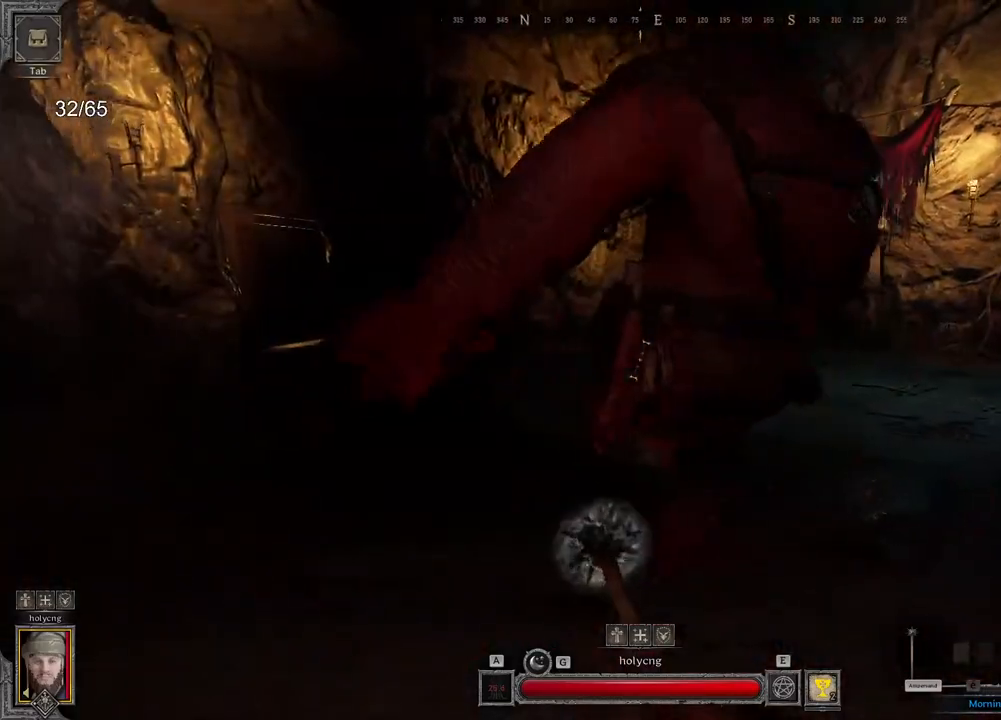
{"keys": ["z"], "mouse": [], "events": [[267, "mouse_left", "up"], [350, "z", "down"], [450, "d", "up"]]}
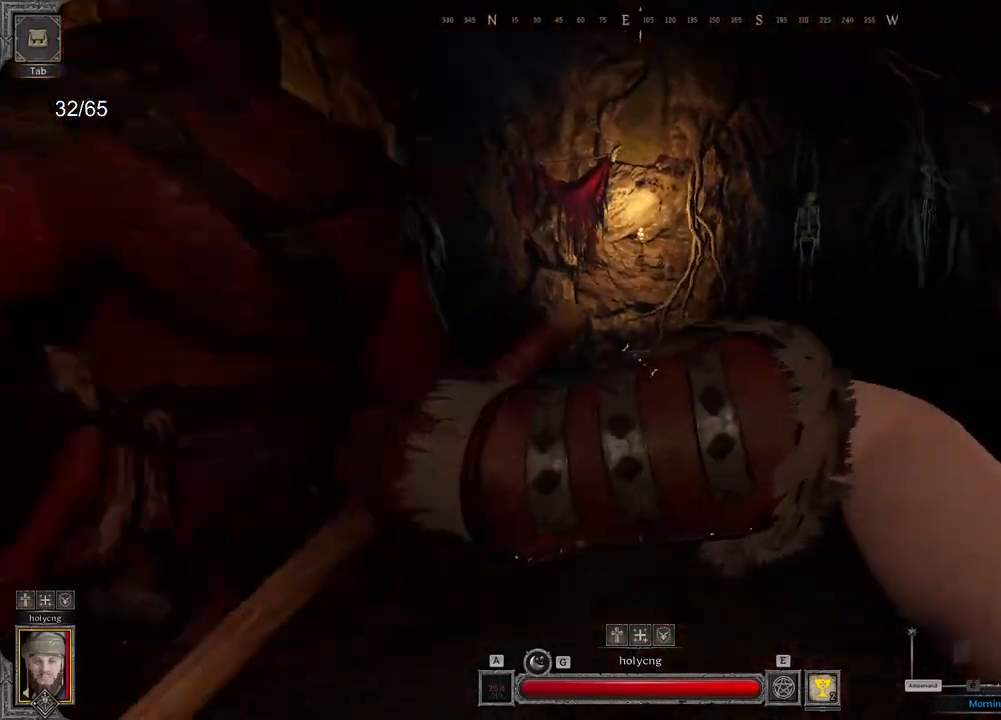
{"keys": ["q", "s"], "mouse": [], "events": [[50, "q", "down"], [67, "z", "up"], [317, "s", "down"]]}
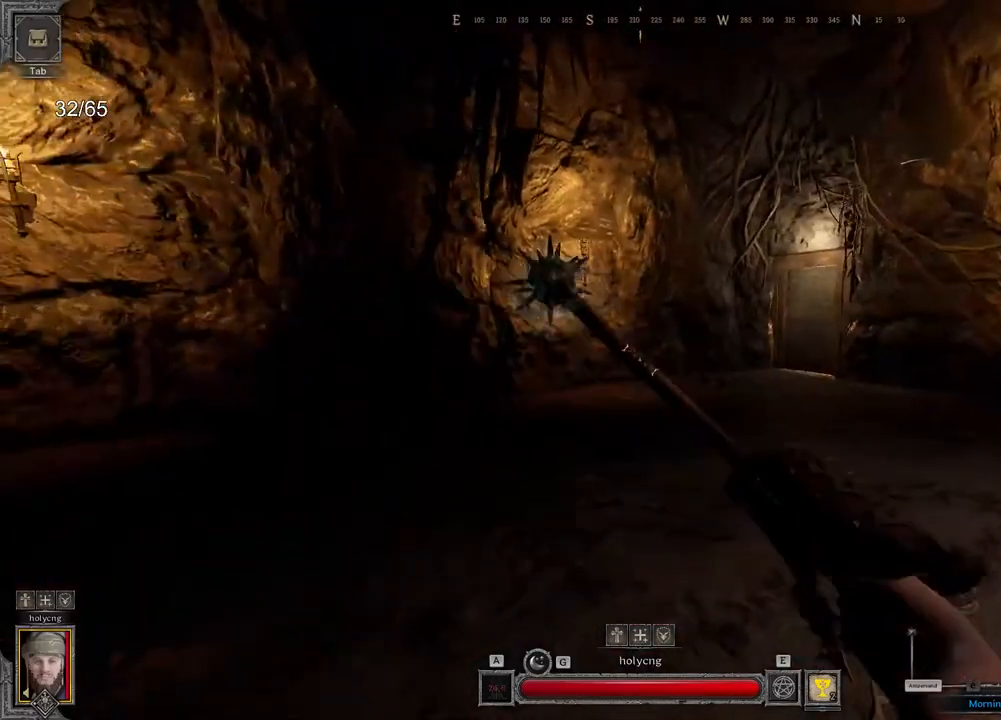
{"keys": ["z"], "mouse": [], "events": [[17, "s", "up"], [267, "z", "down"], [300, "q", "up"]]}
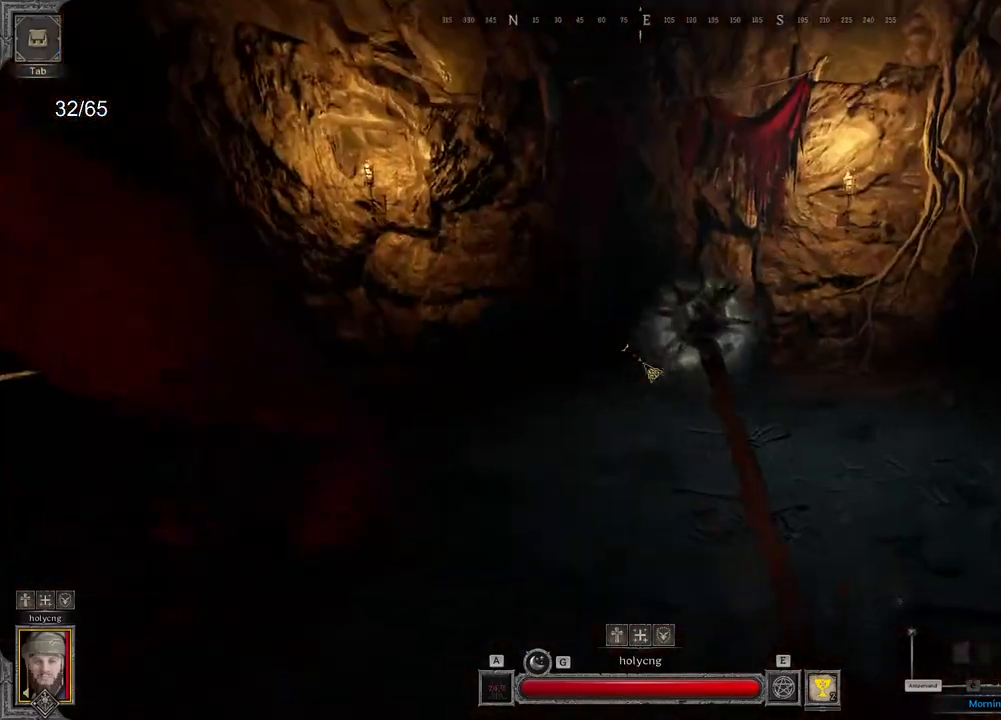
{"keys": ["q"], "mouse": ["right"], "events": [[267, "z", "up"], [450, "q", "down"], [467, "mouse_right", "down"]]}